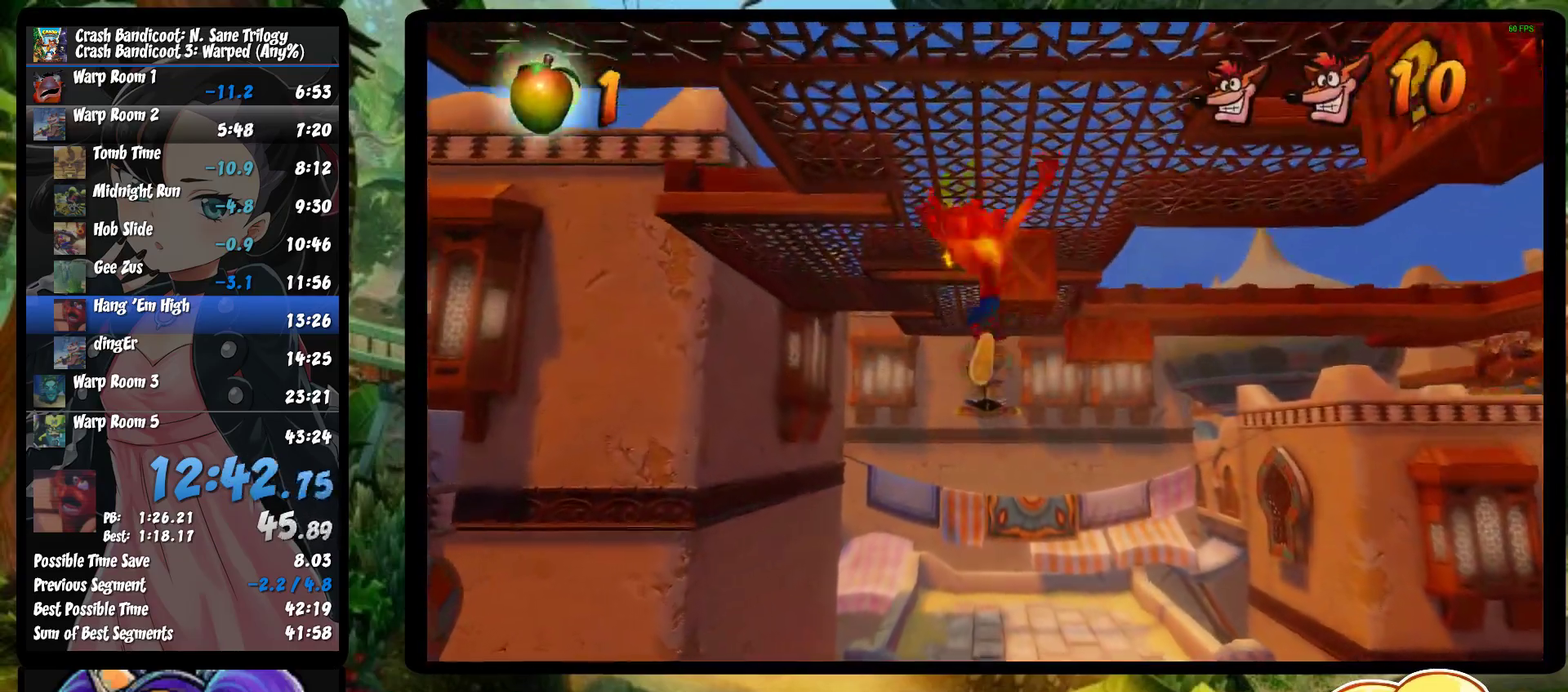
Gameplay with a controller (PlayStation layout); each line is a JSON object with the inputs held at the frame after it. "events" lists button and stick changes between this image and that frame as [ms after this image, input, new state], when the widget could be followed in between. Not read: R3 right_stick.
{"buttons": [], "left_stick": "up", "events": [[483, "left_stick", "up"]]}
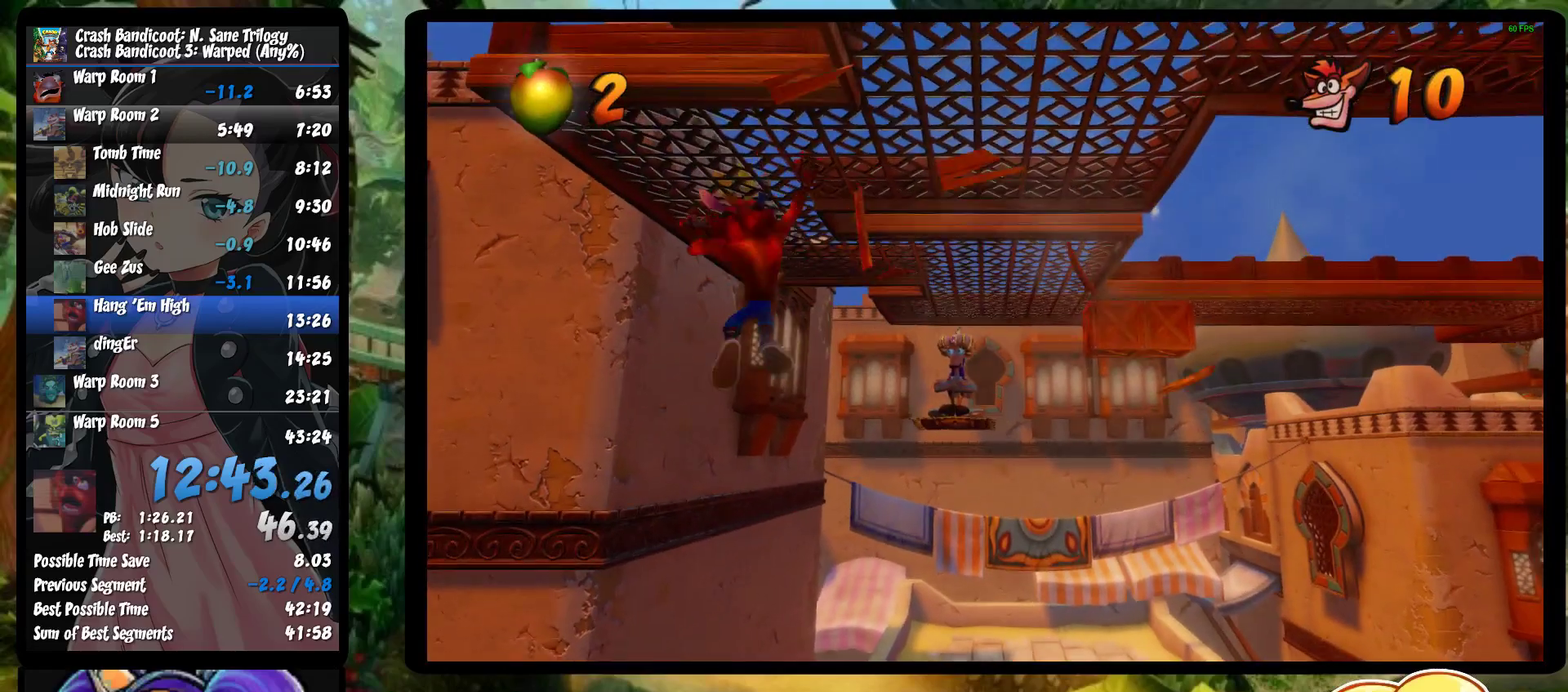
{"buttons": [], "left_stick": "up-right", "events": [[117, "left_stick", "up-right"]]}
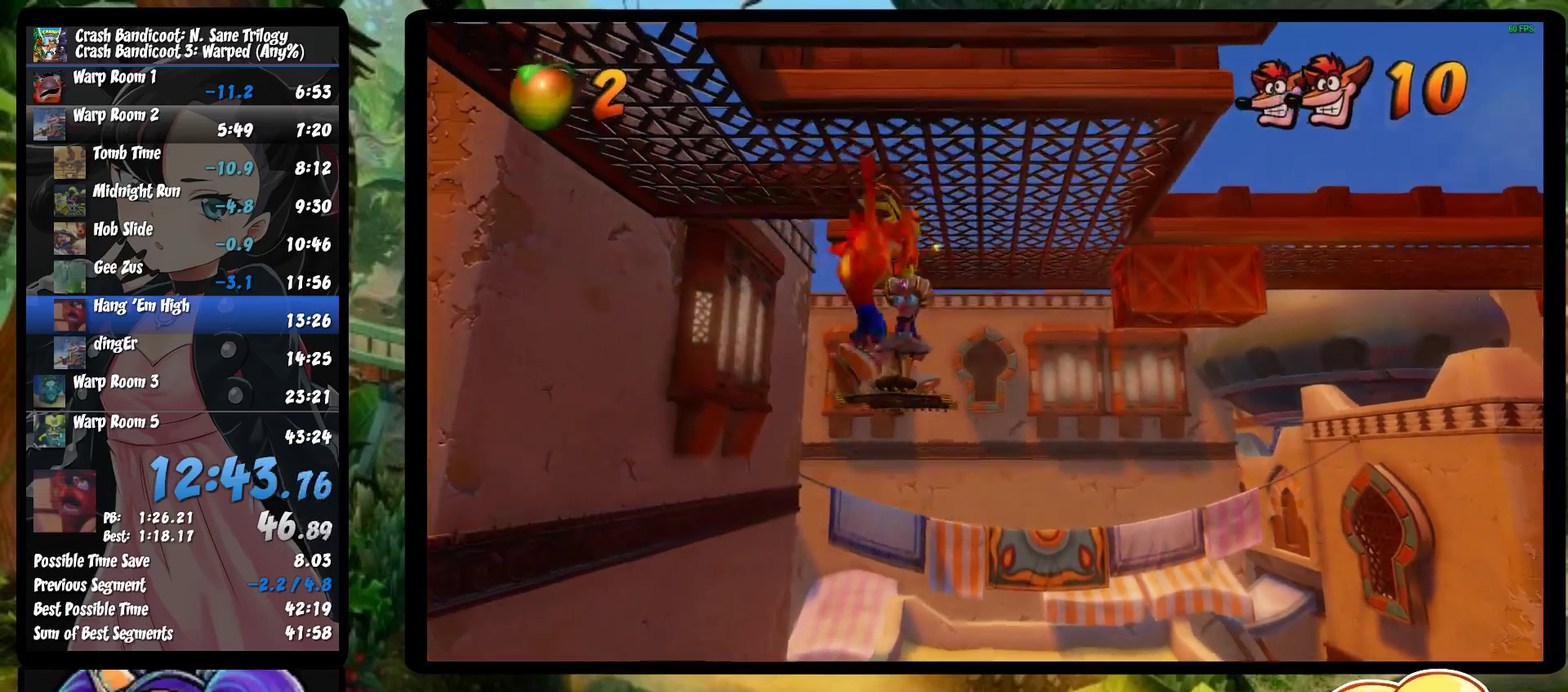
{"buttons": [], "left_stick": "up-right", "events": []}
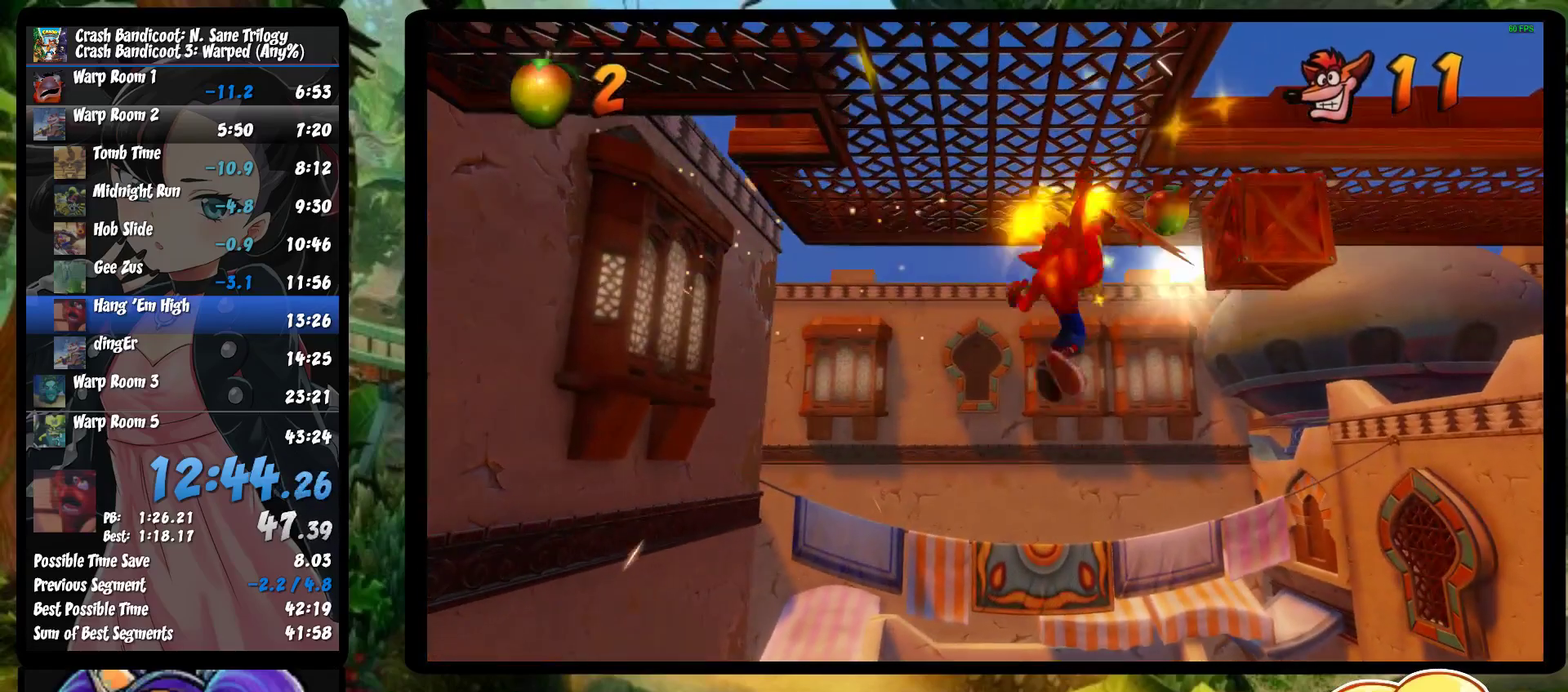
{"buttons": [], "left_stick": "right", "events": [[400, "left_stick", "right"]]}
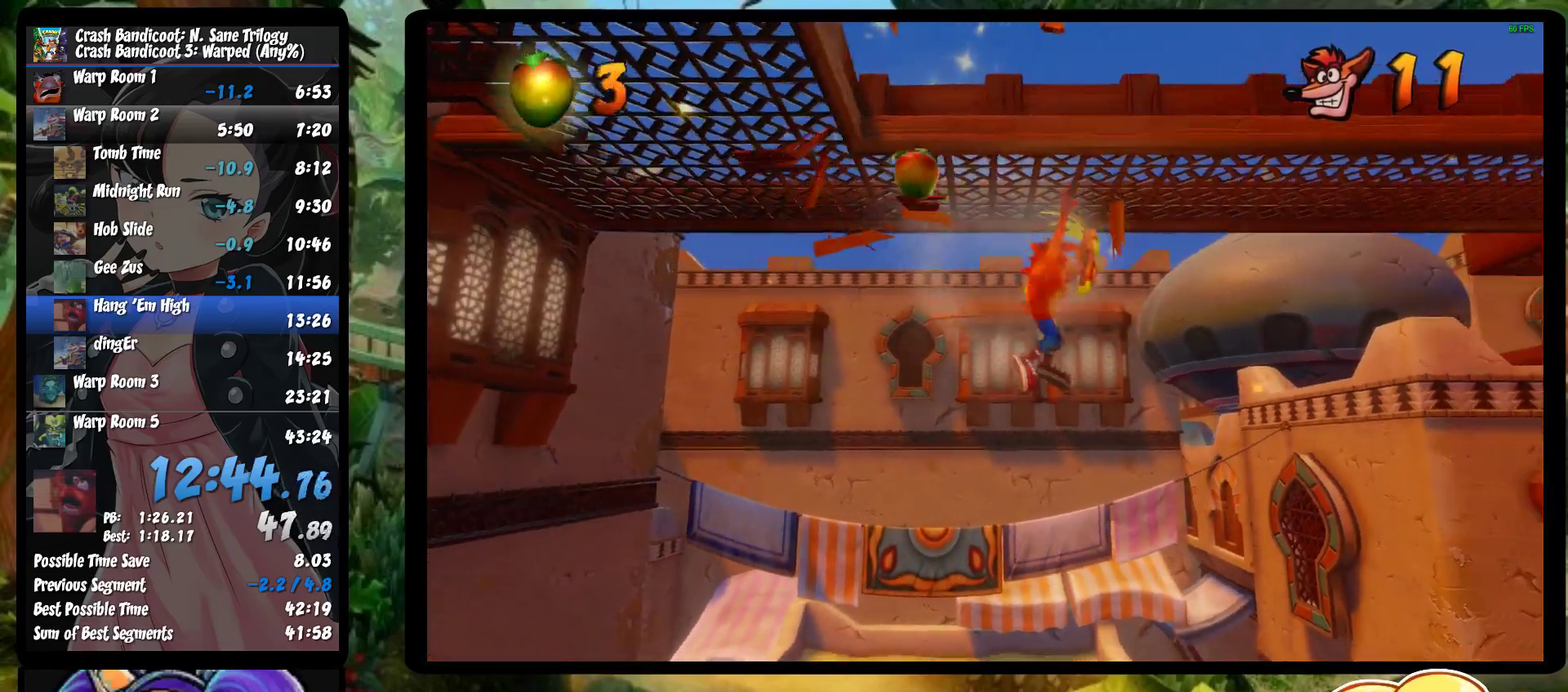
{"buttons": [], "left_stick": "right", "events": []}
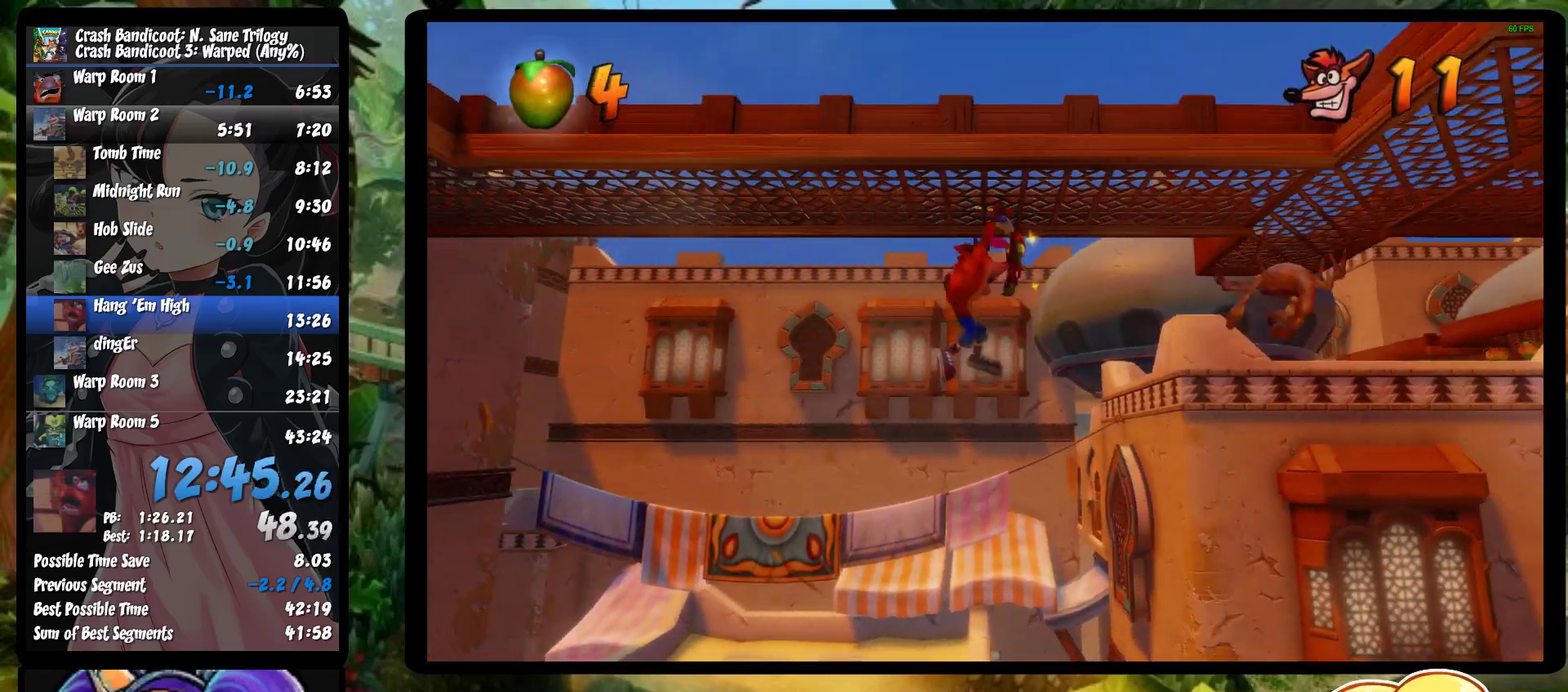
{"buttons": [], "left_stick": "right", "events": []}
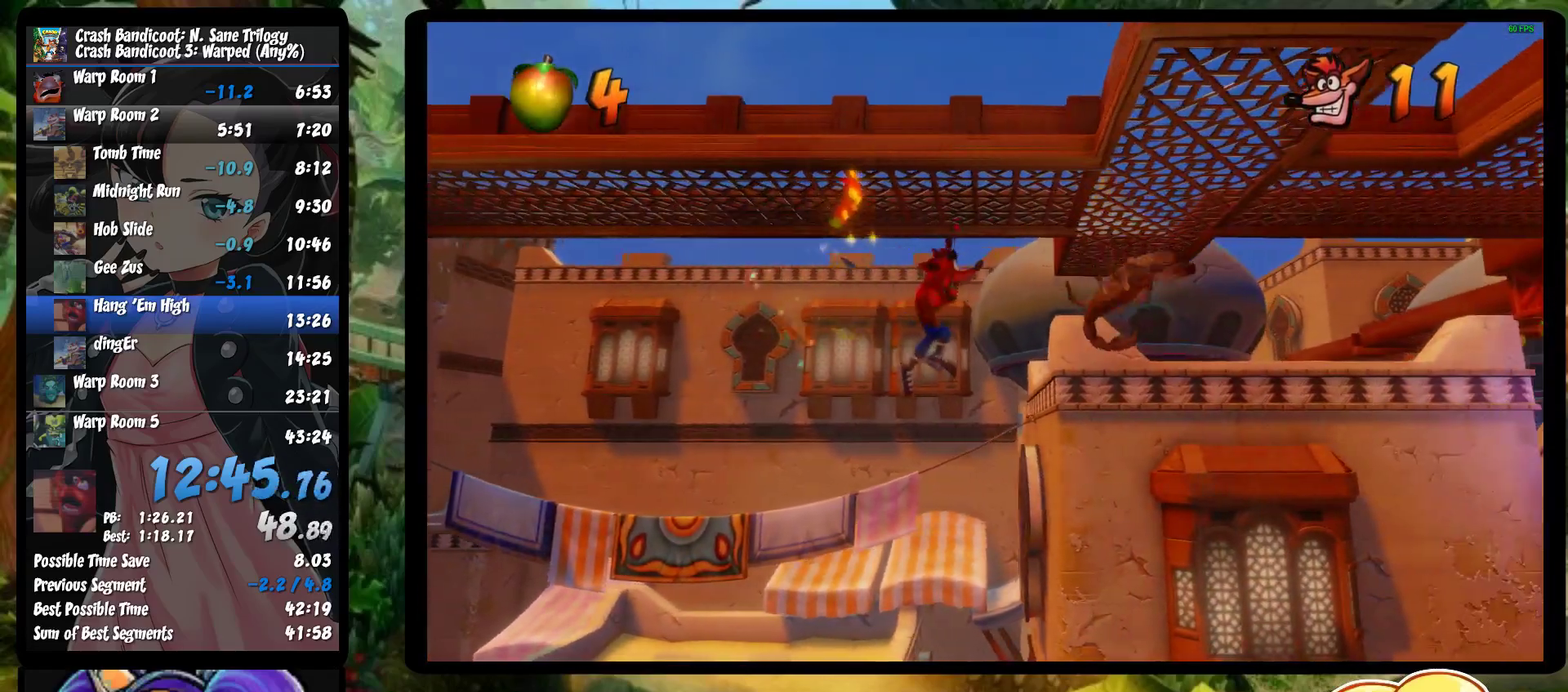
{"buttons": [], "left_stick": "right", "events": [[333, "SQUARE", "down"], [483, "SQUARE", "up"]]}
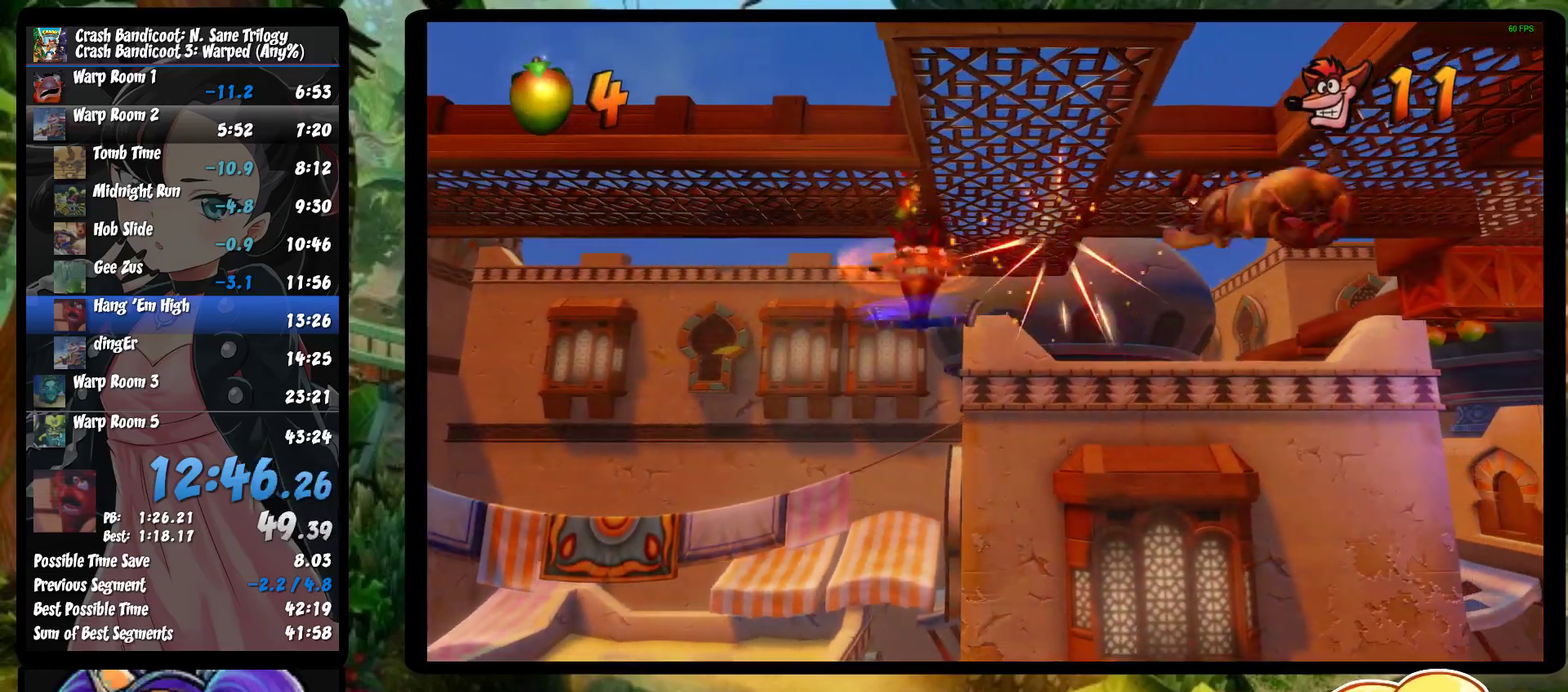
{"buttons": [], "left_stick": "right", "events": []}
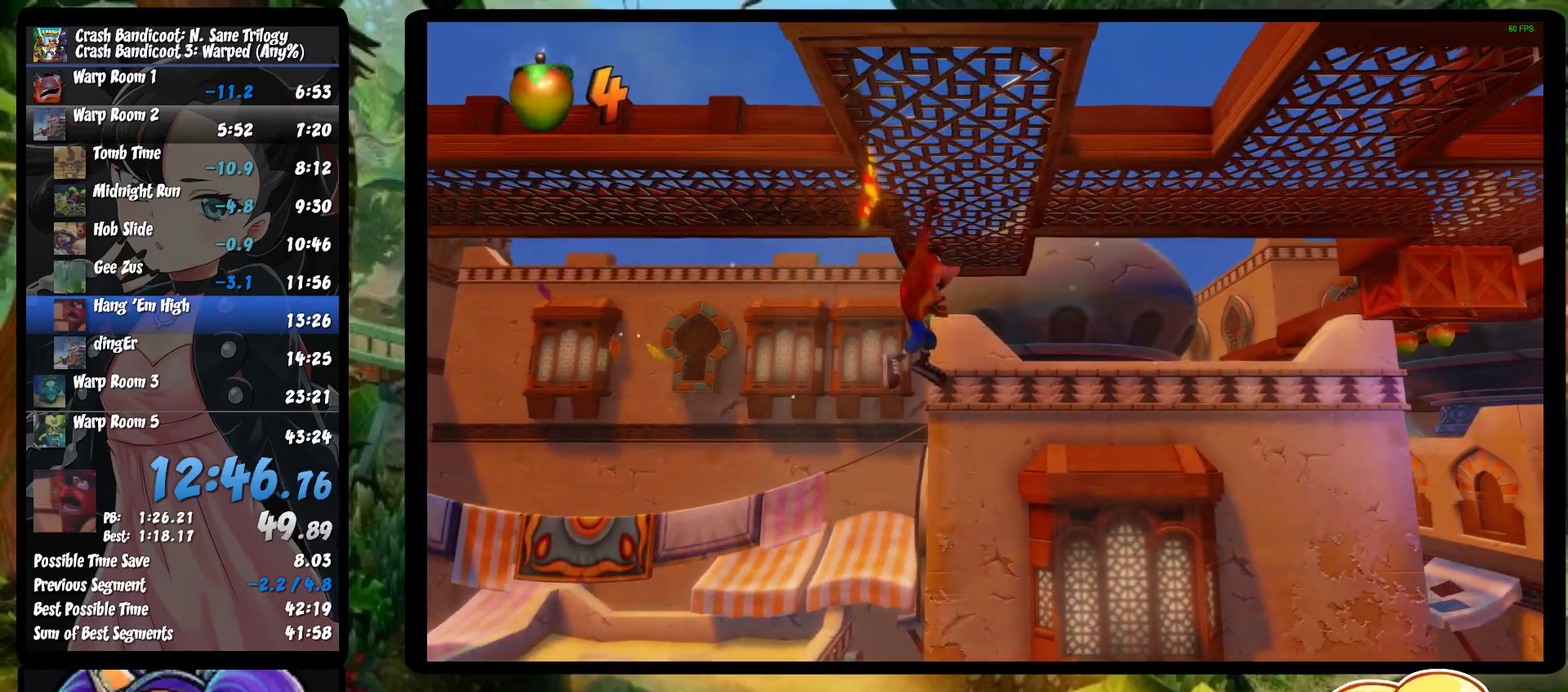
{"buttons": [], "left_stick": "right", "events": []}
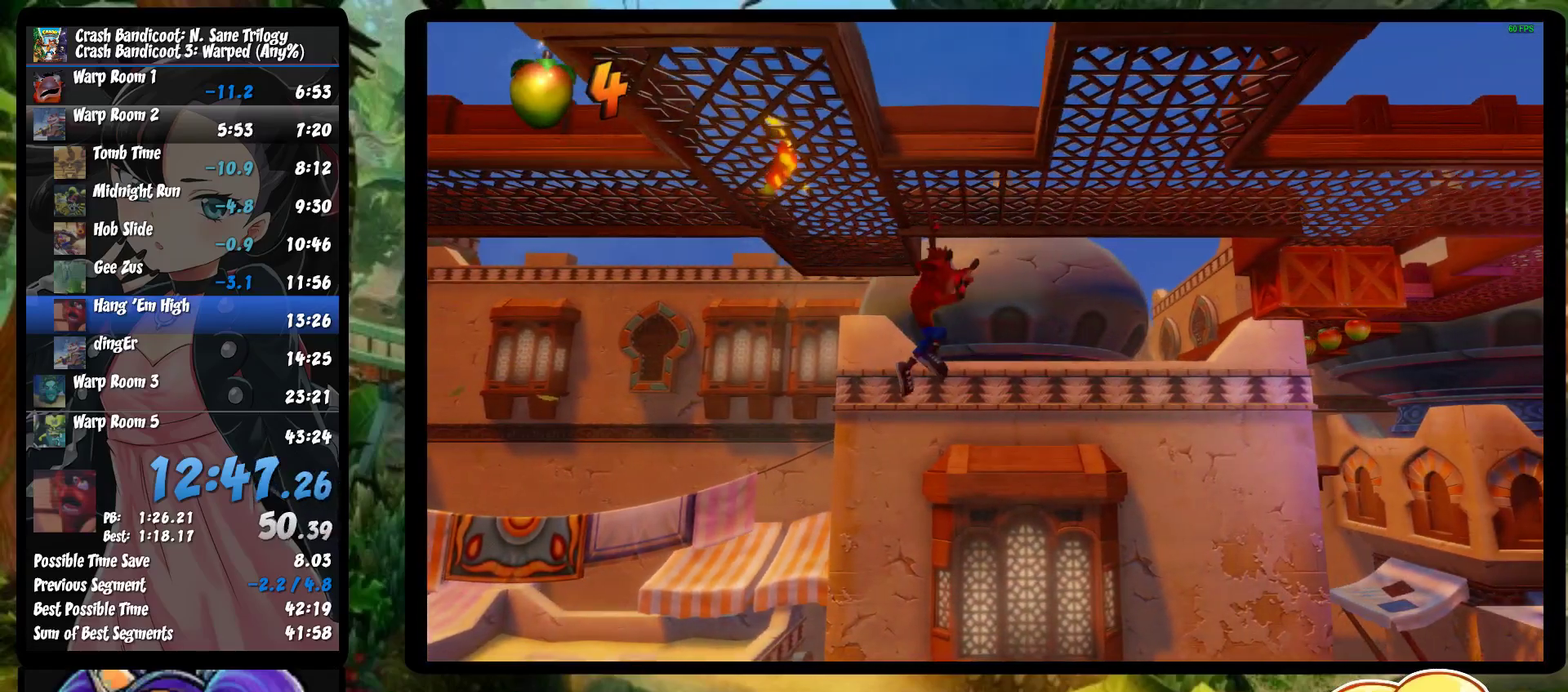
{"buttons": [], "left_stick": "right", "events": []}
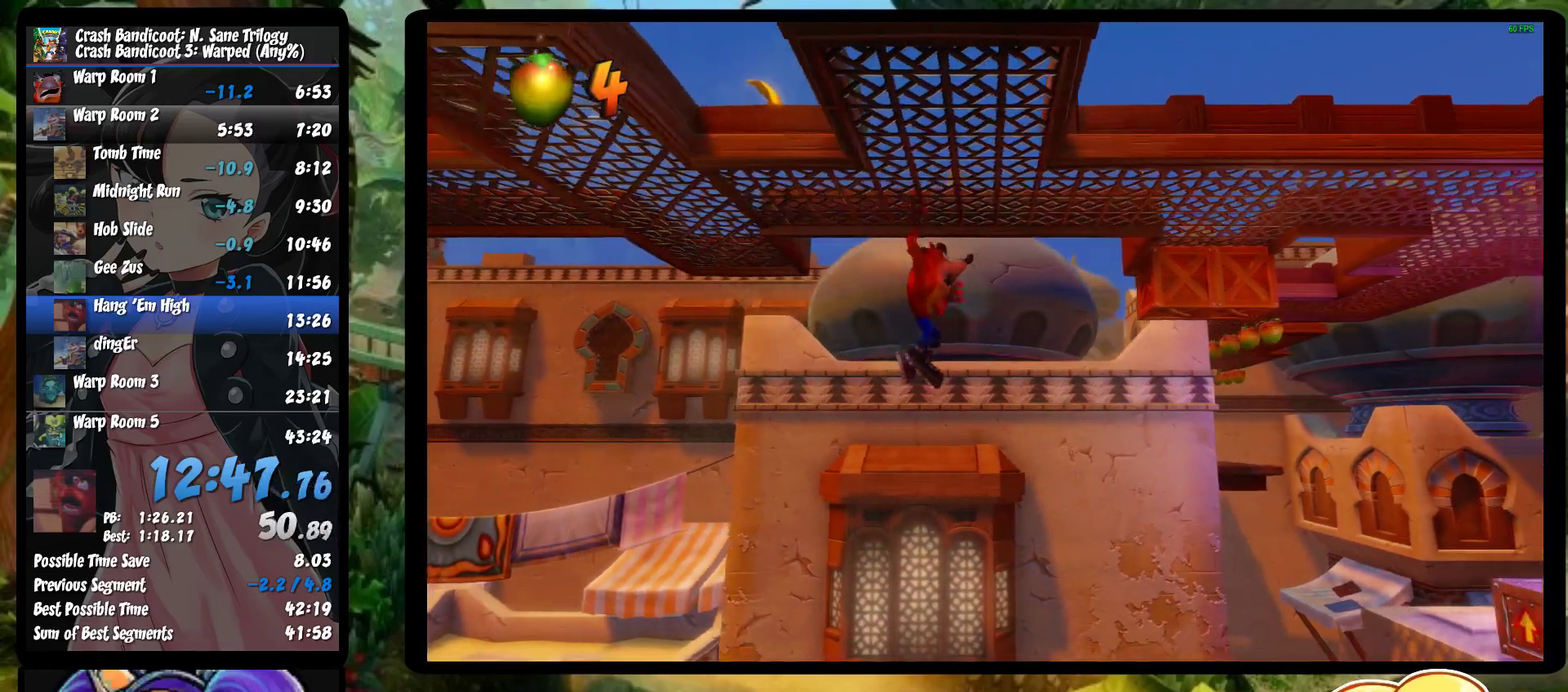
{"buttons": [], "left_stick": "right", "events": []}
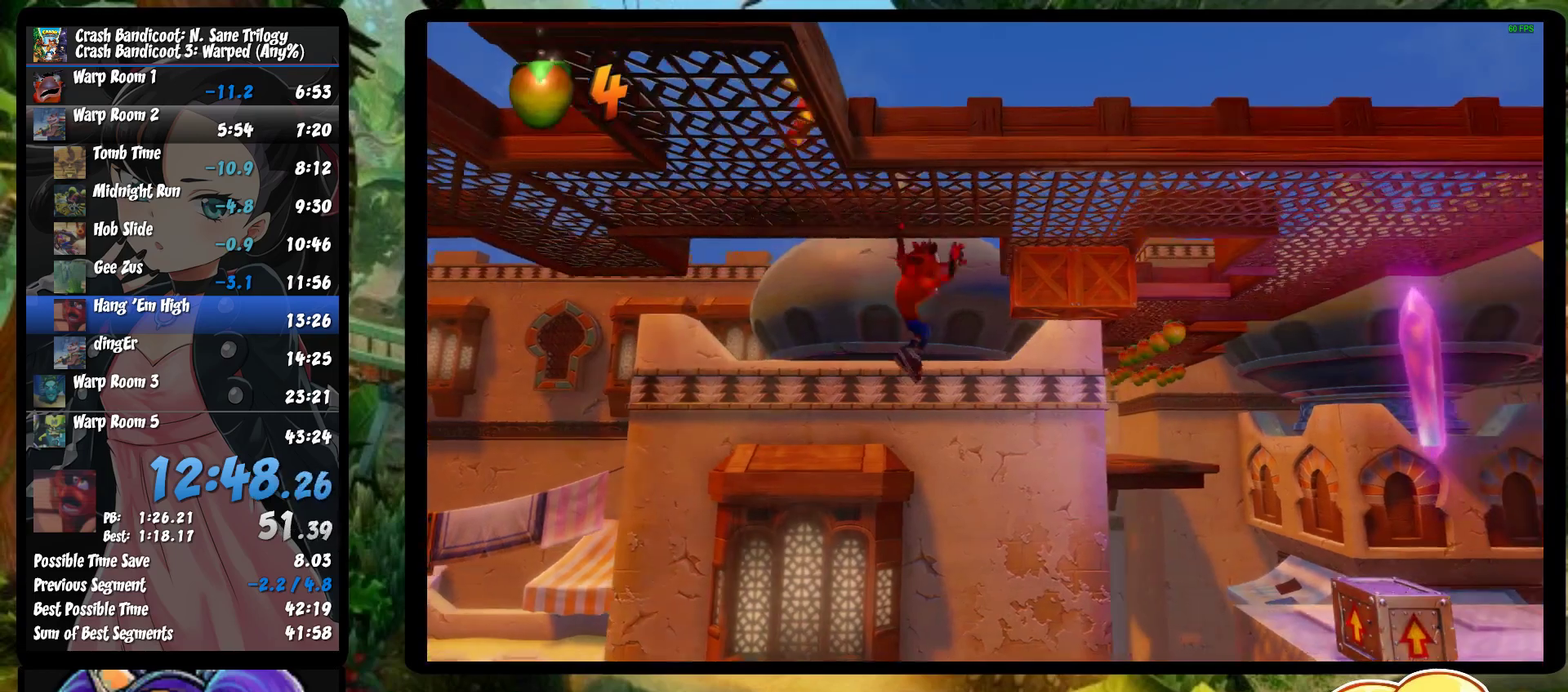
{"buttons": [], "left_stick": "right", "events": []}
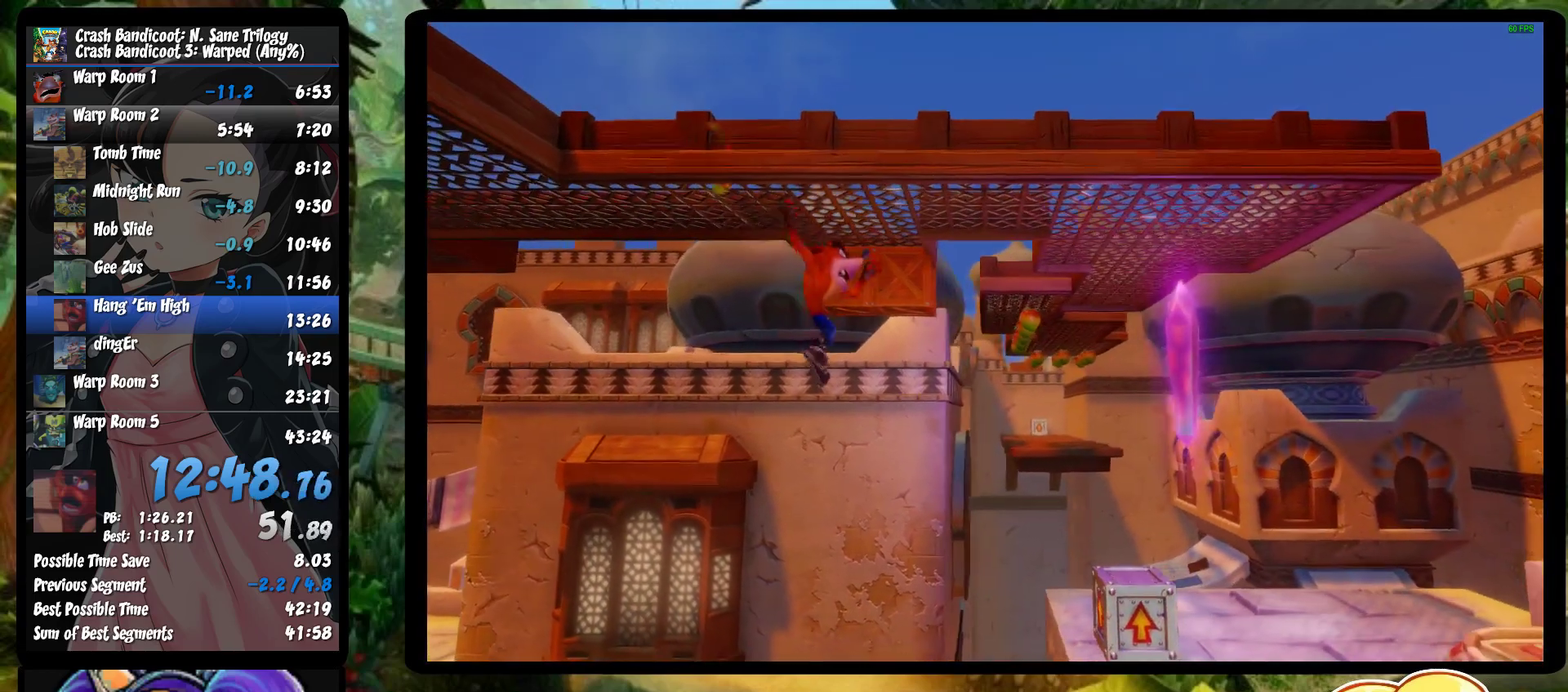
{"buttons": [], "left_stick": "right", "events": []}
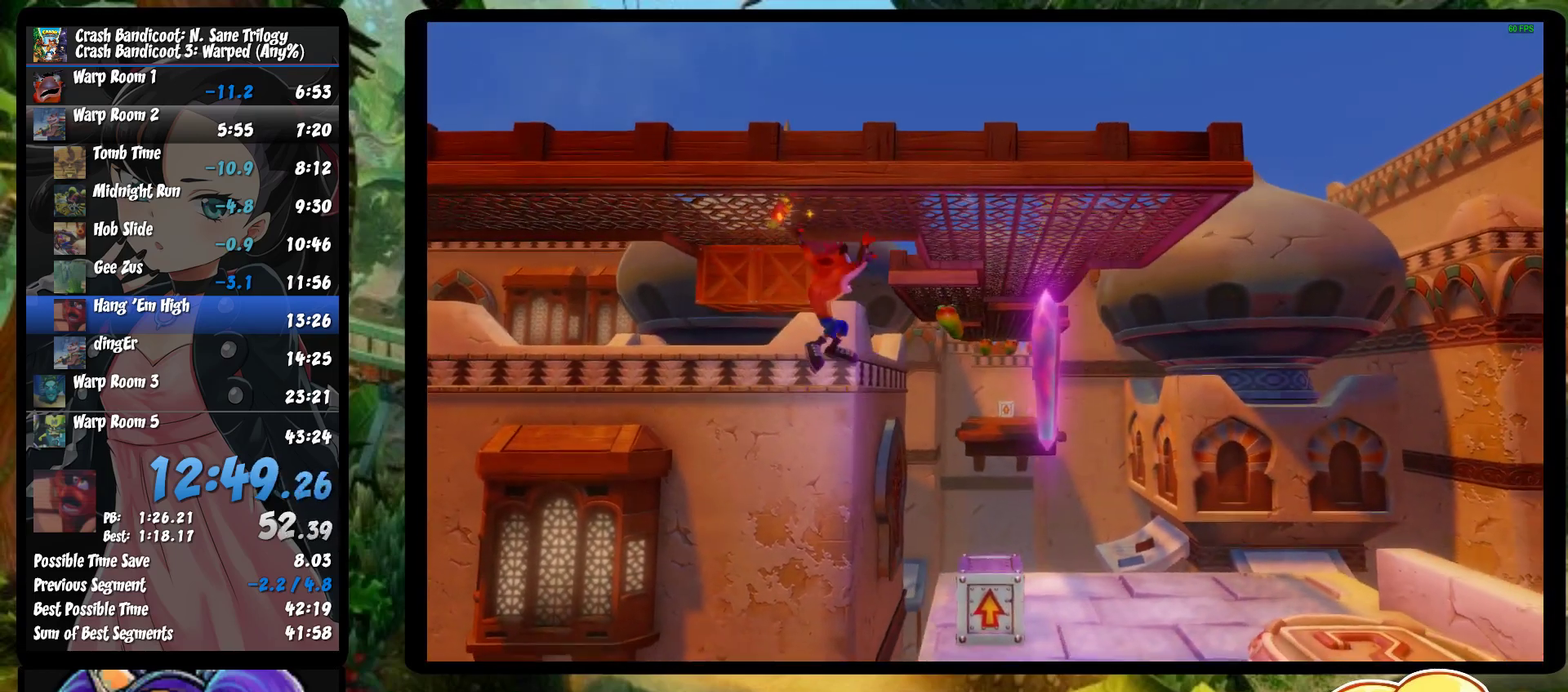
{"buttons": [], "left_stick": "right", "events": []}
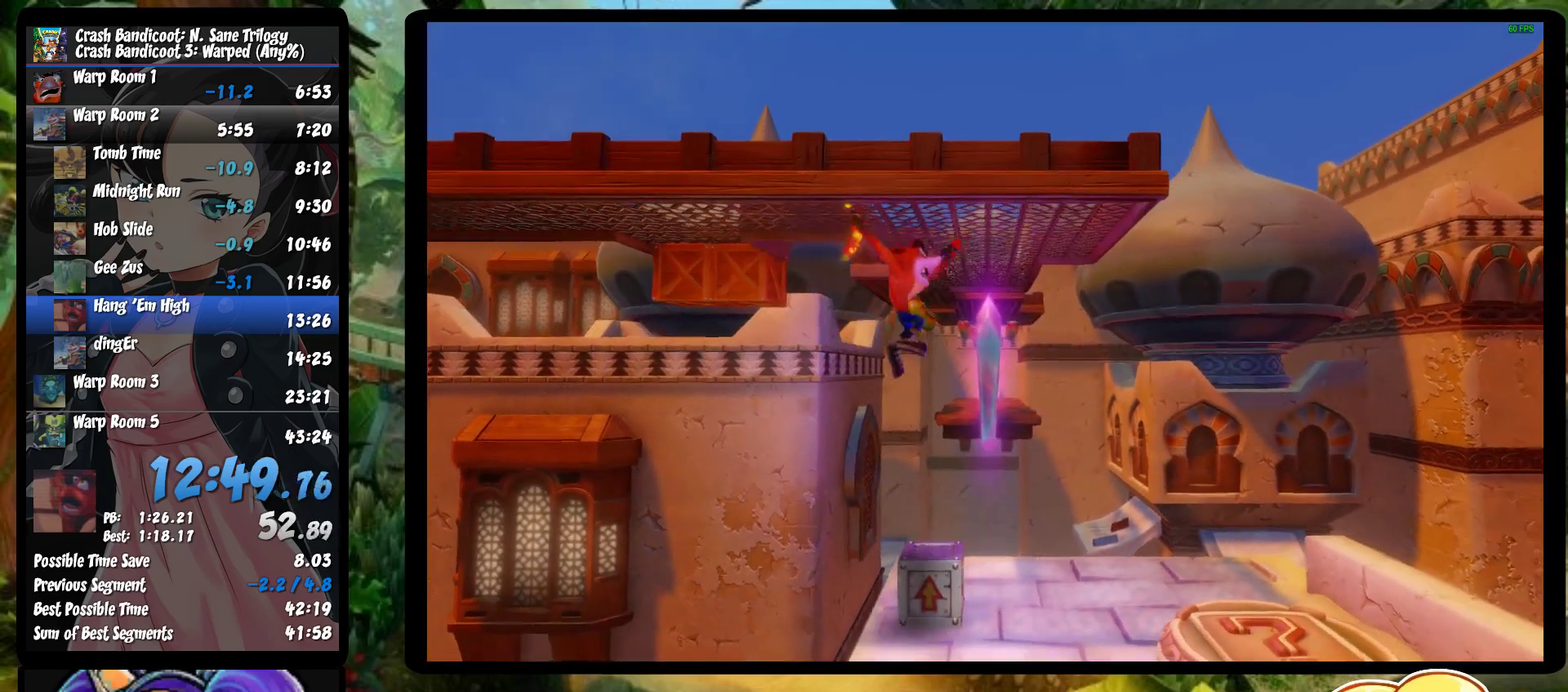
{"buttons": [], "left_stick": "up", "events": [[150, "left_stick", "up-right"], [350, "left_stick", "up"]]}
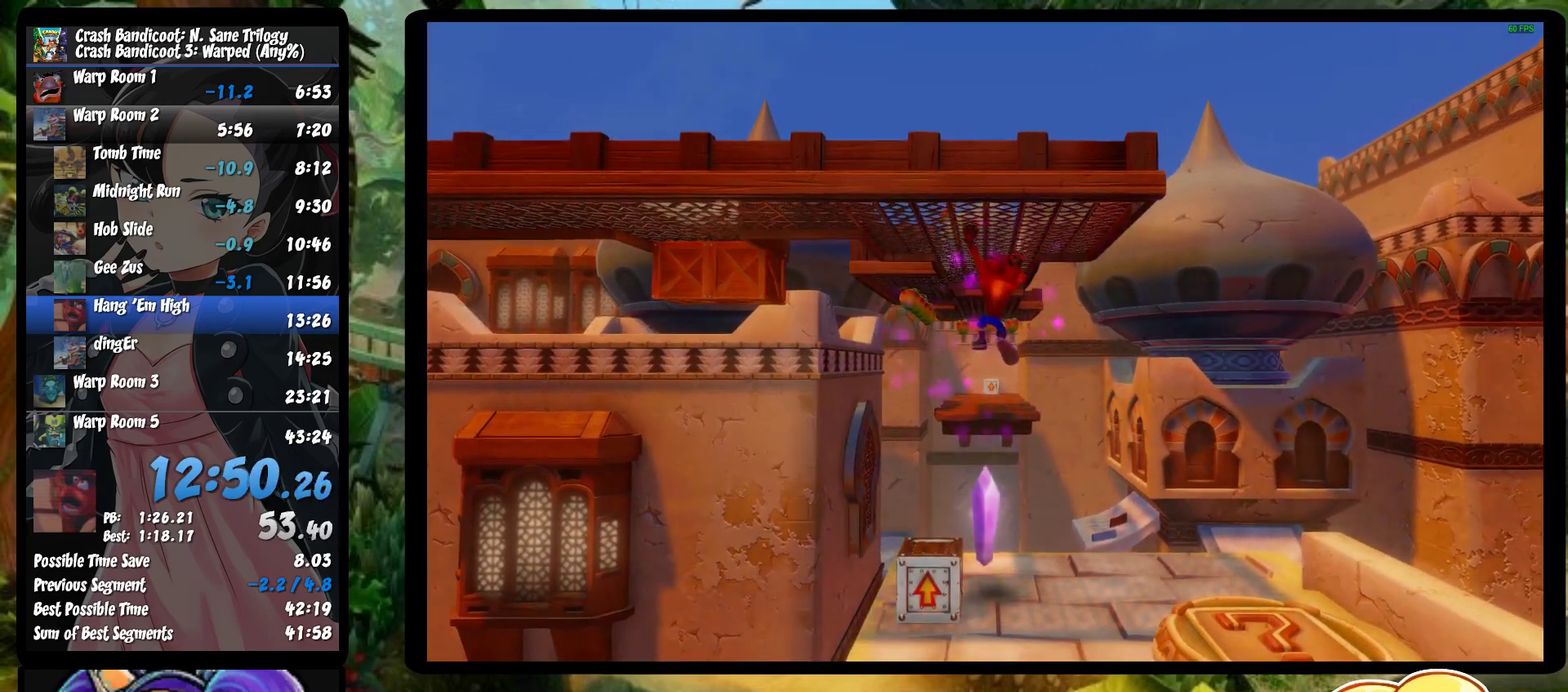
{"buttons": [], "left_stick": "up", "events": []}
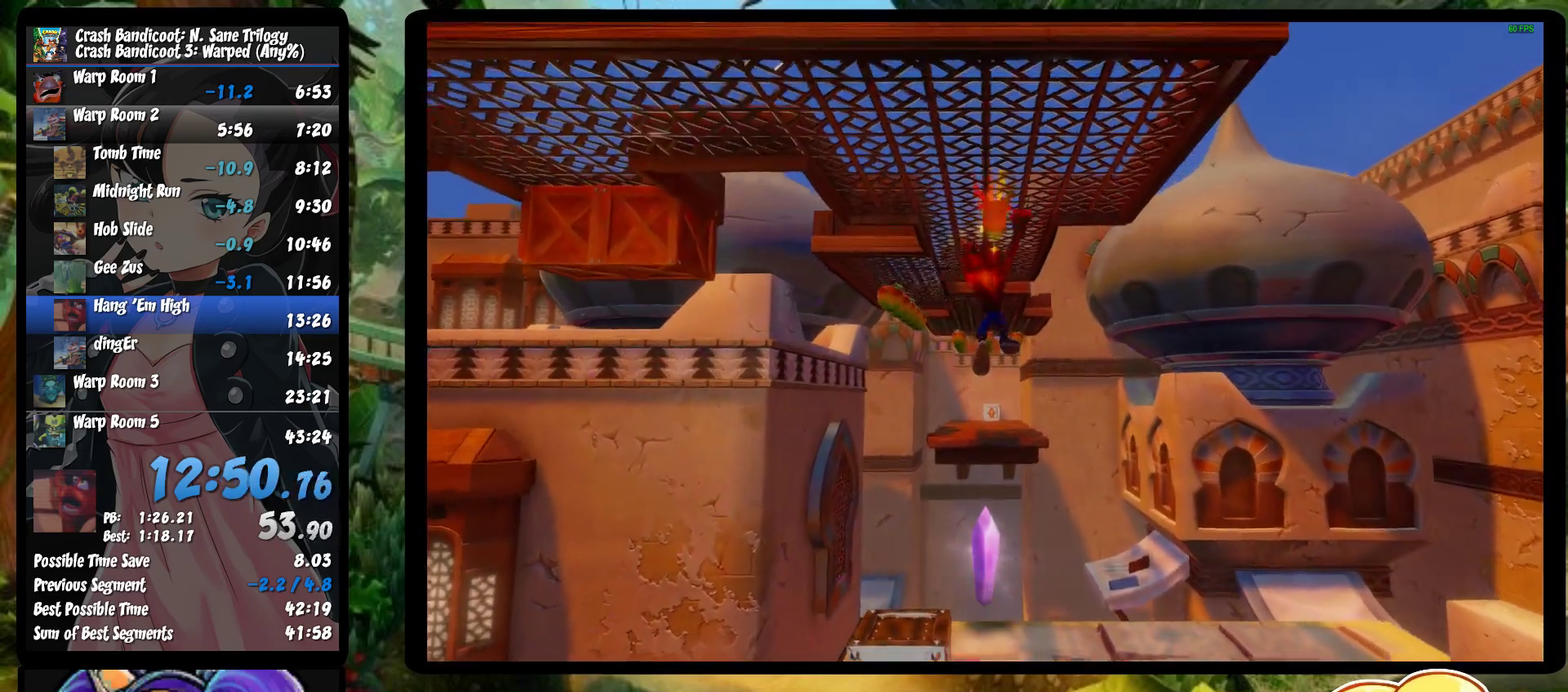
{"buttons": [], "left_stick": "up-left", "events": [[117, "left_stick", "up-left"]]}
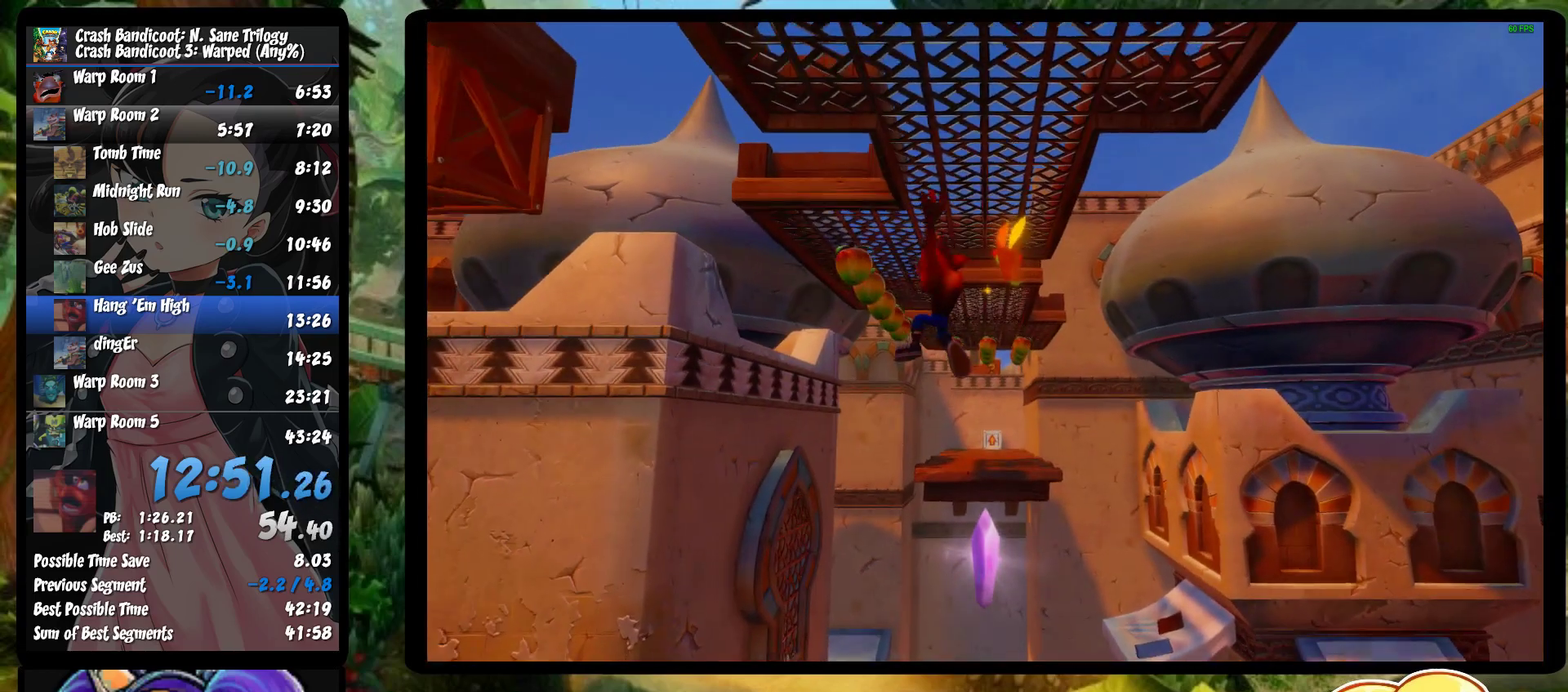
{"buttons": [], "left_stick": "up", "events": [[200, "left_stick", "up"]]}
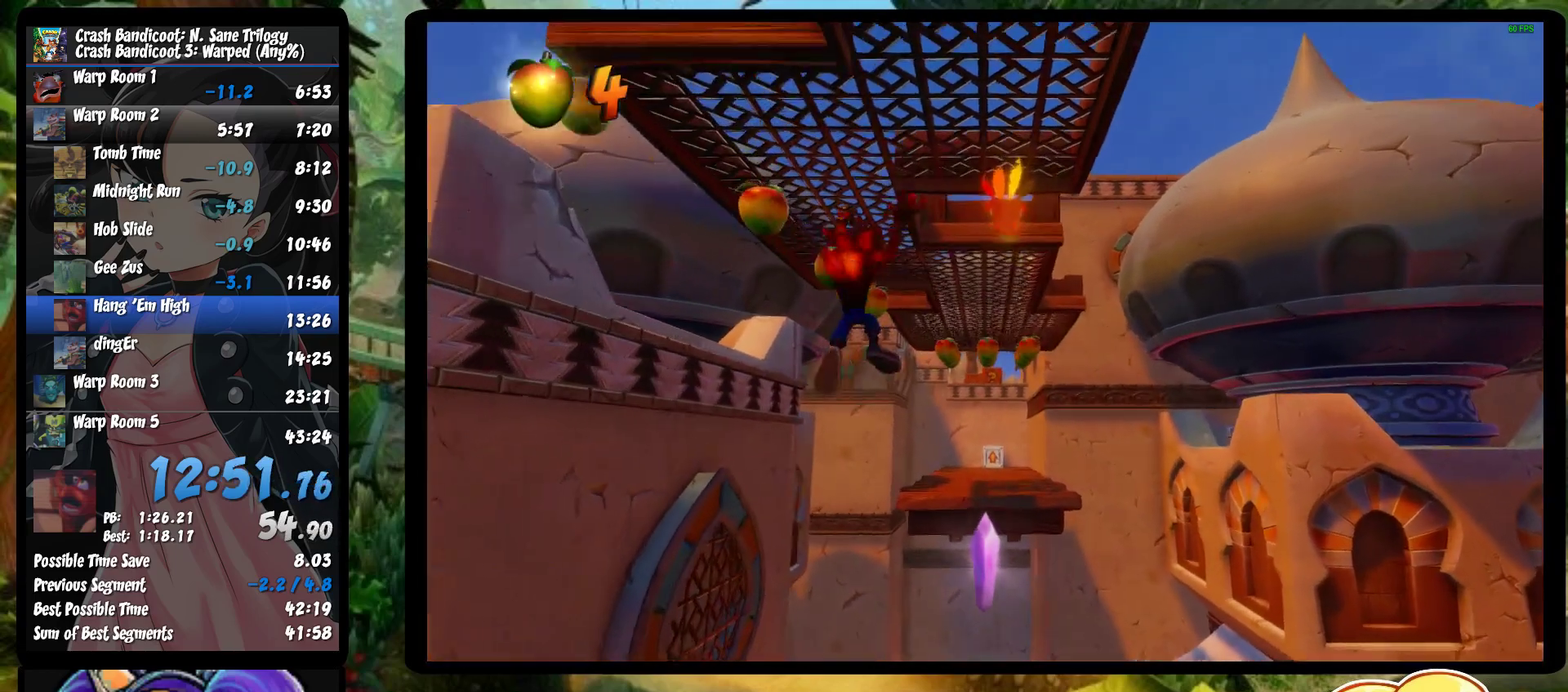
{"buttons": [], "left_stick": "up-right", "events": [[417, "left_stick", "up-right"]]}
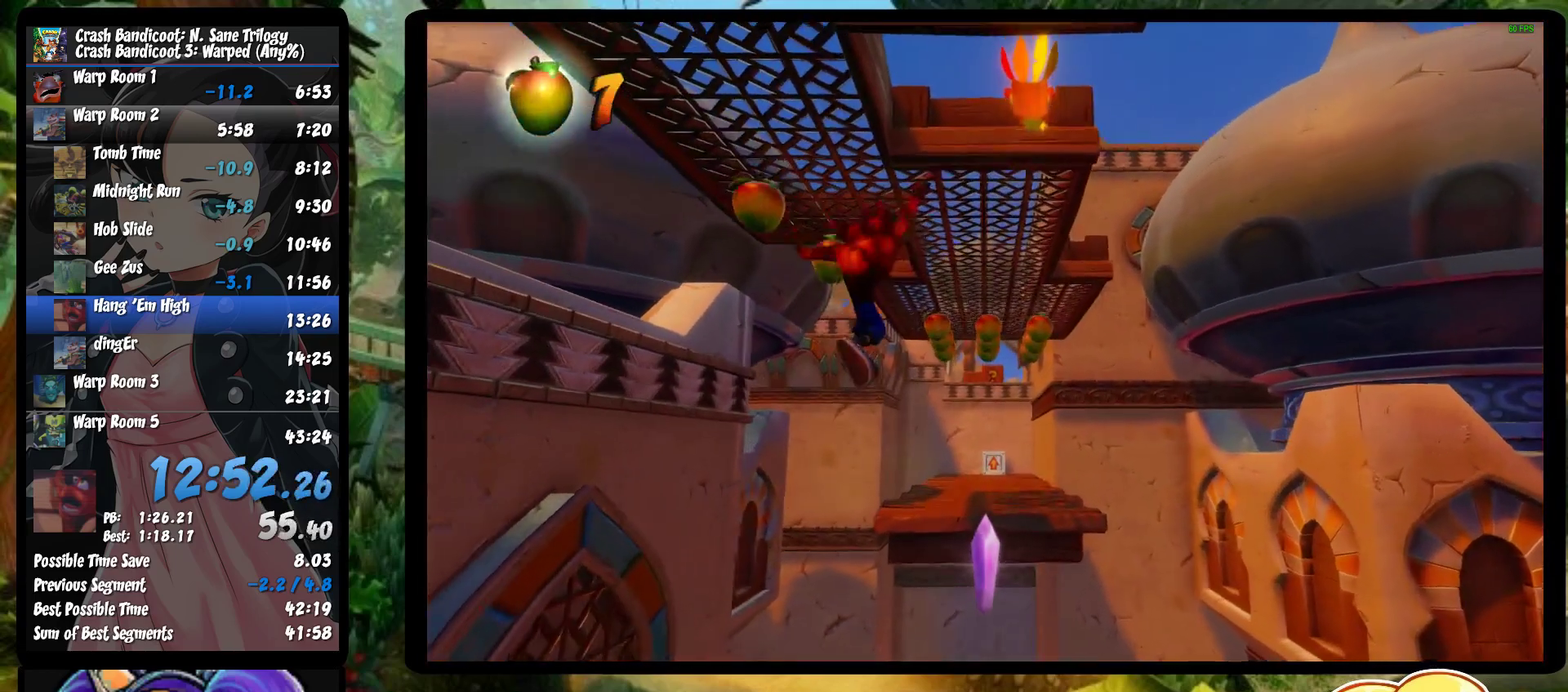
{"buttons": [], "left_stick": "up-right", "events": []}
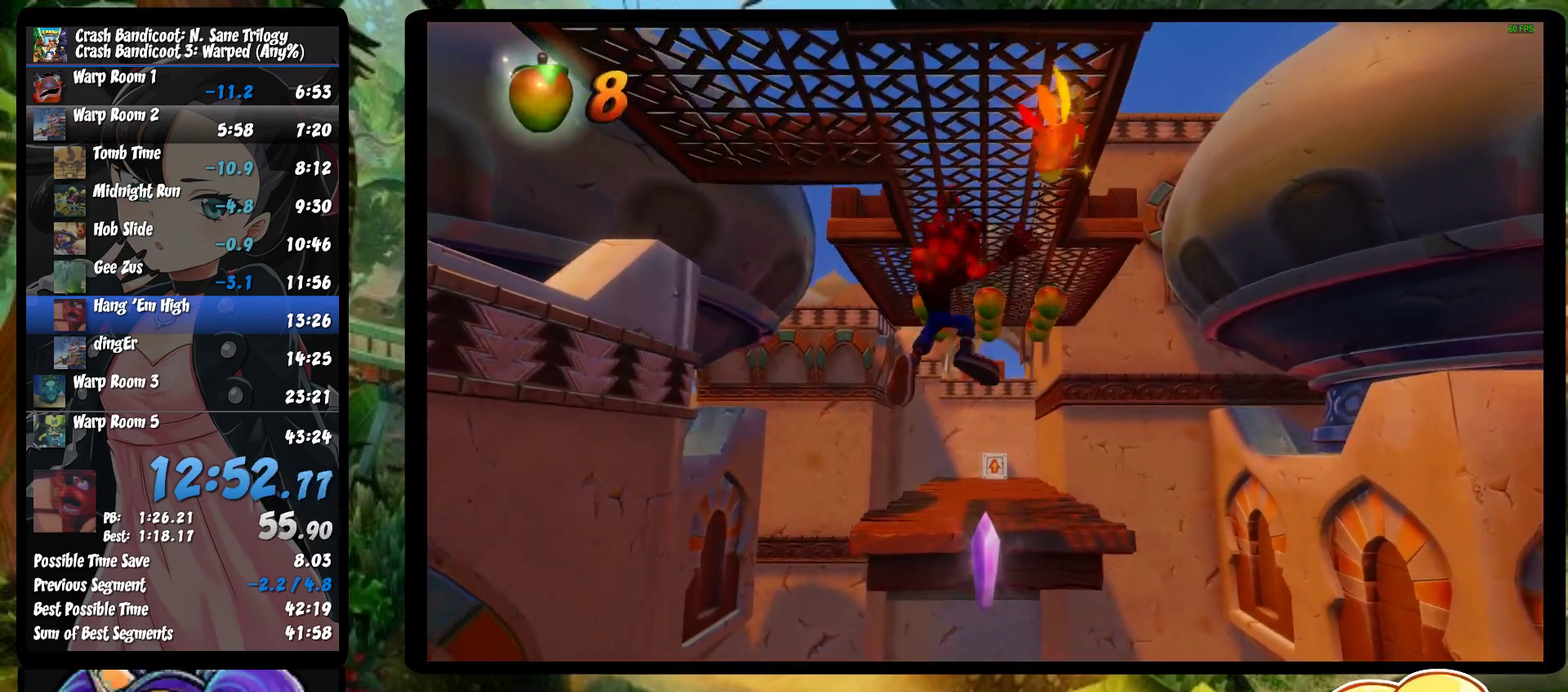
{"buttons": [], "left_stick": "up", "events": [[117, "left_stick", "up"]]}
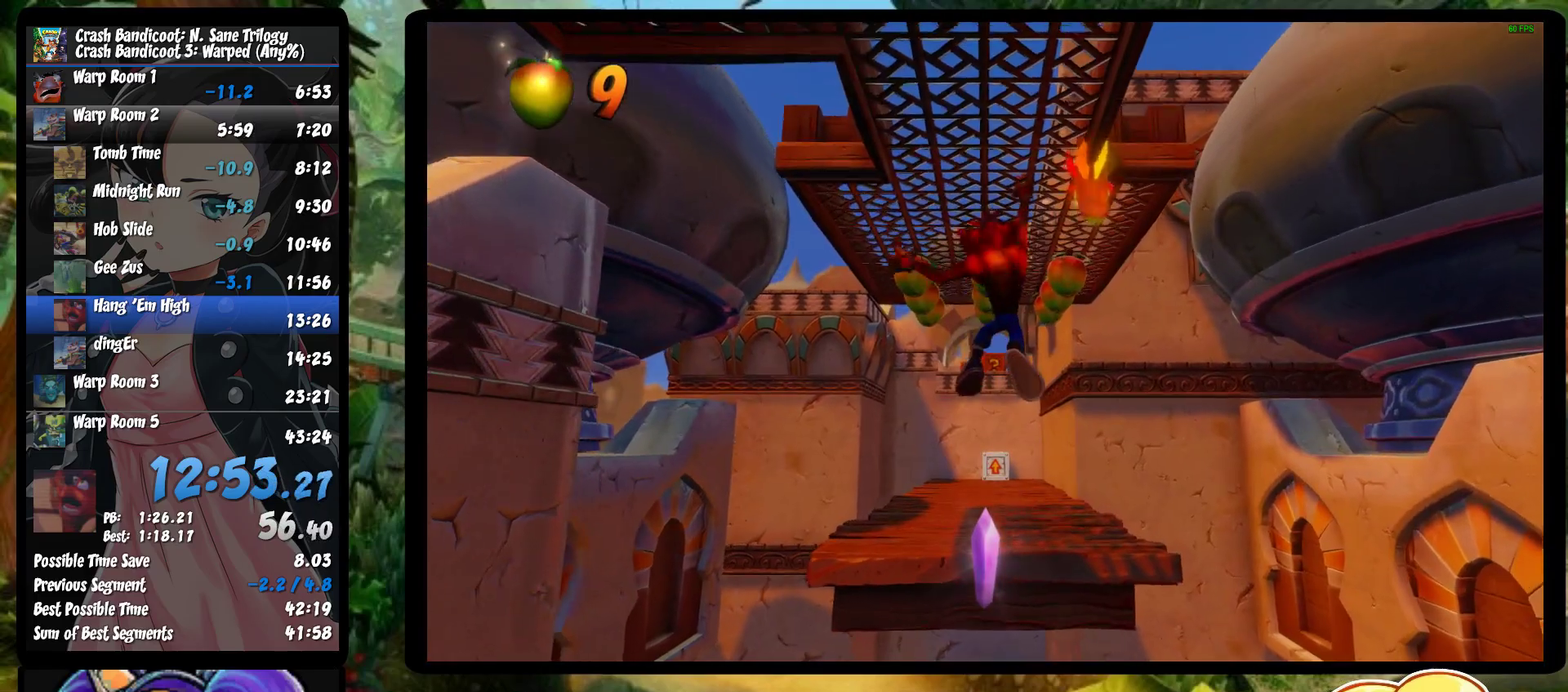
{"buttons": [], "left_stick": "up", "events": [[83, "CROSS", "down"], [217, "CROSS", "up"]]}
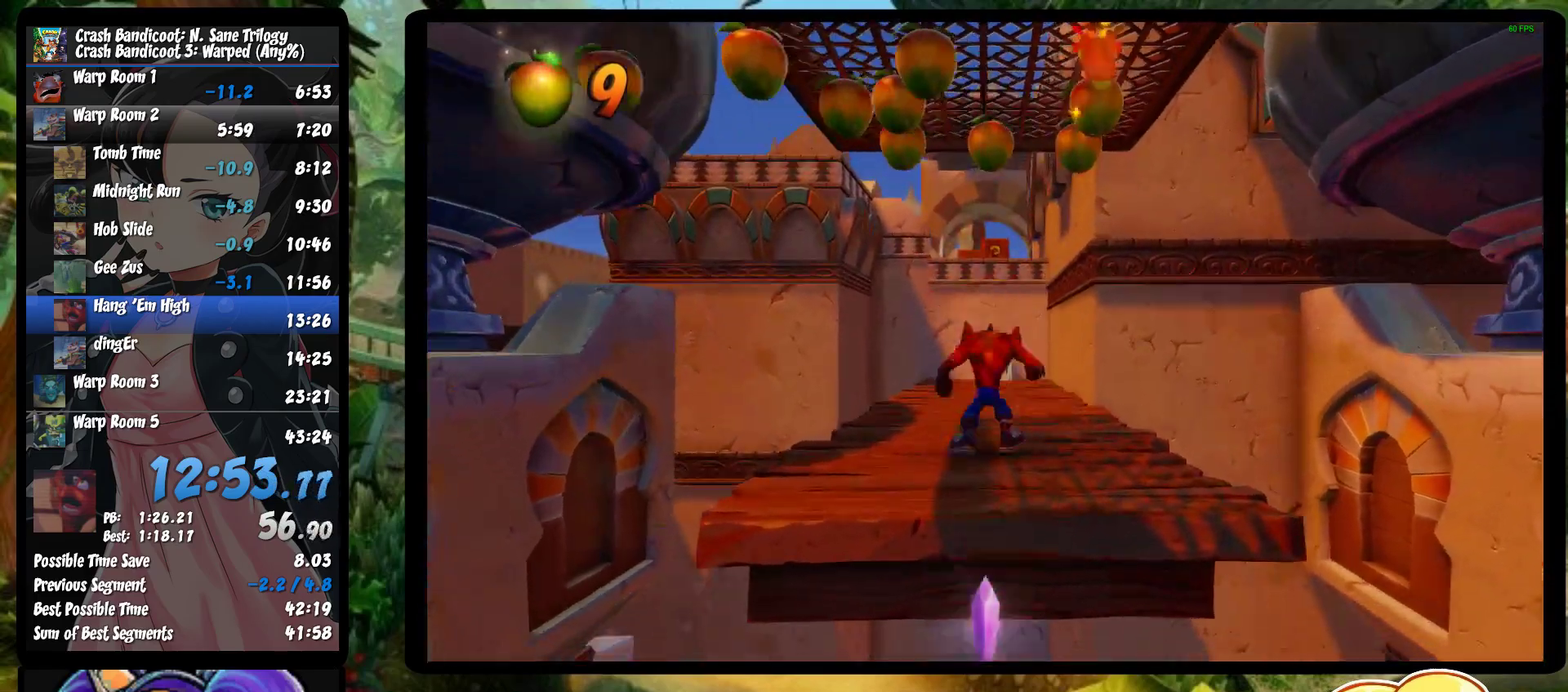
{"buttons": [], "left_stick": "up", "events": [[33, "R1", "down"], [183, "R1", "up"], [267, "SQUARE", "down"], [417, "SQUARE", "up"]]}
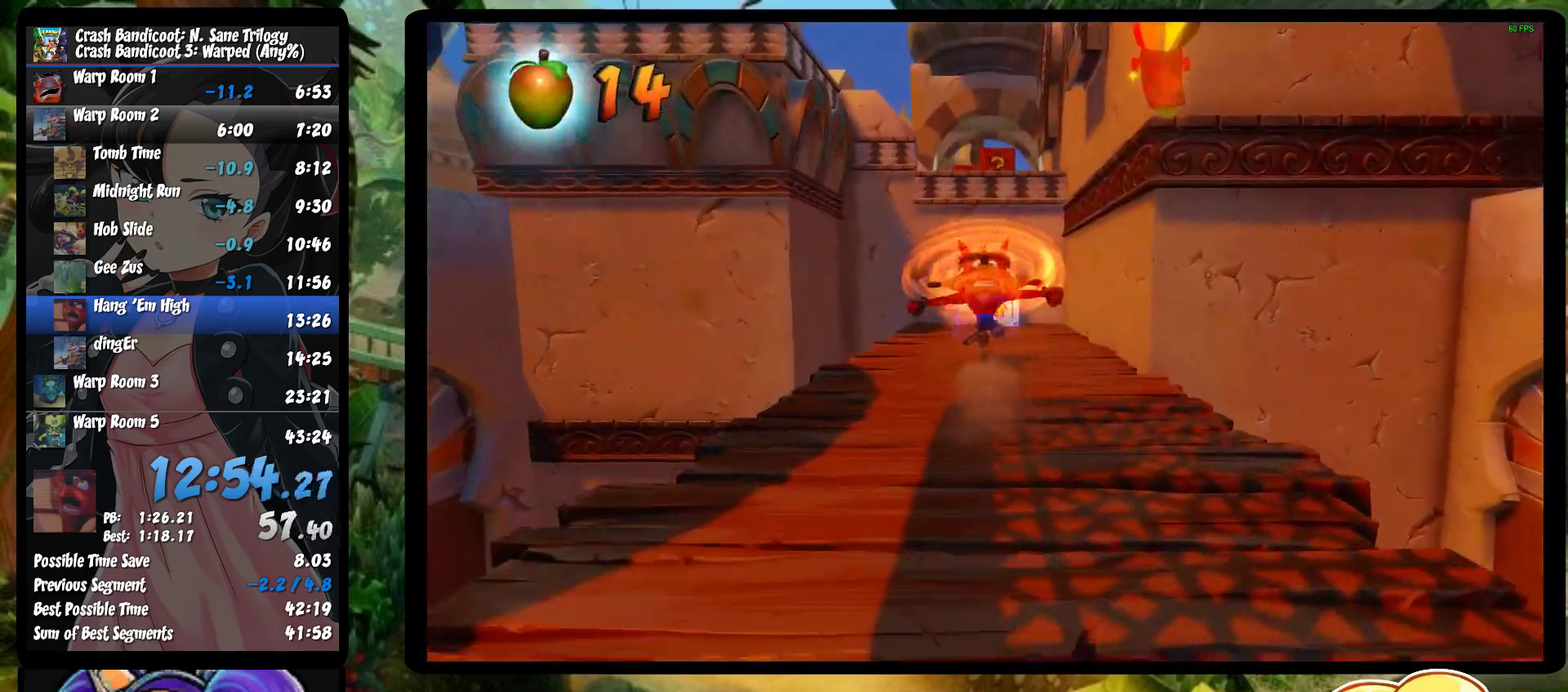
{"buttons": ["CROSS", "SQUARE", "R1"], "left_stick": "up", "events": [[250, "R1", "down"], [417, "CROSS", "down"], [483, "SQUARE", "down"]]}
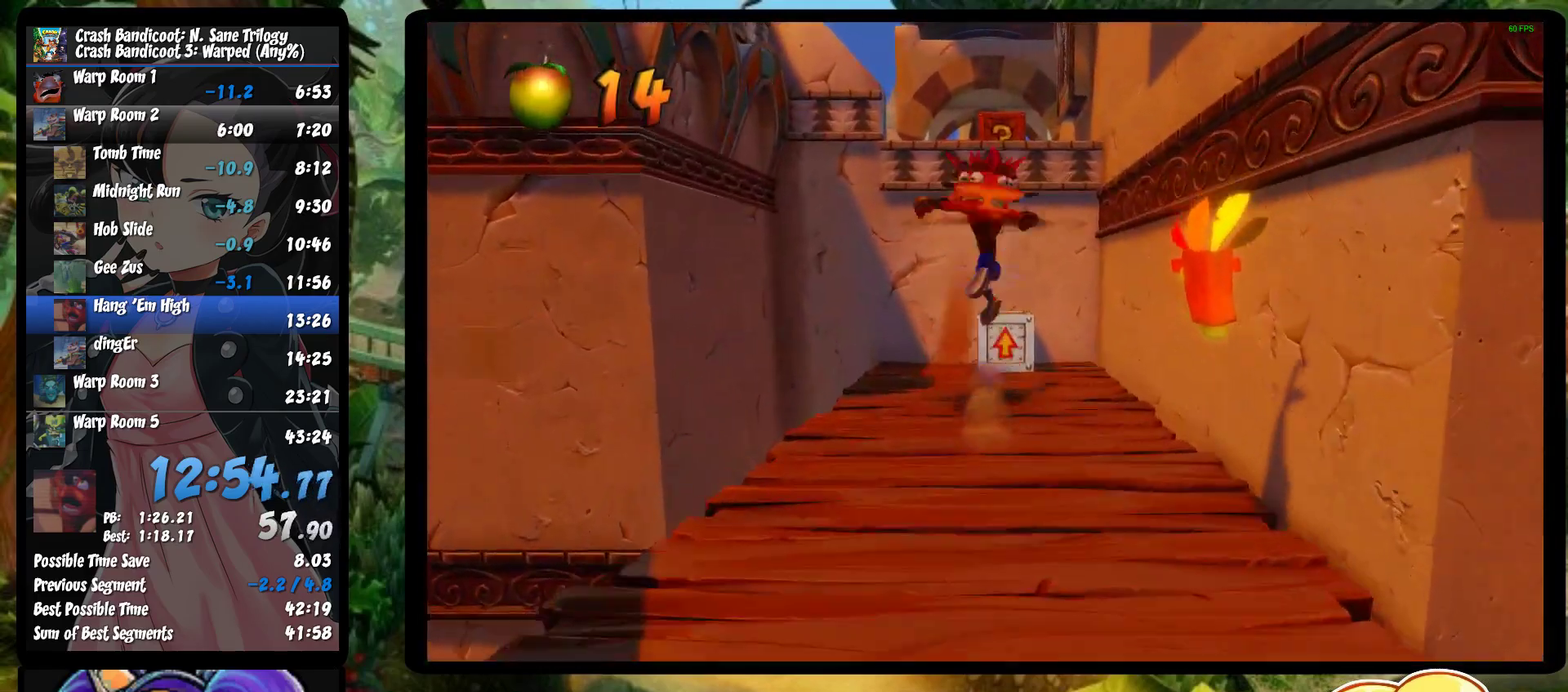
{"buttons": [], "left_stick": "up", "events": [[300, "R1", "up"], [317, "CROSS", "up"], [317, "SQUARE", "up"]]}
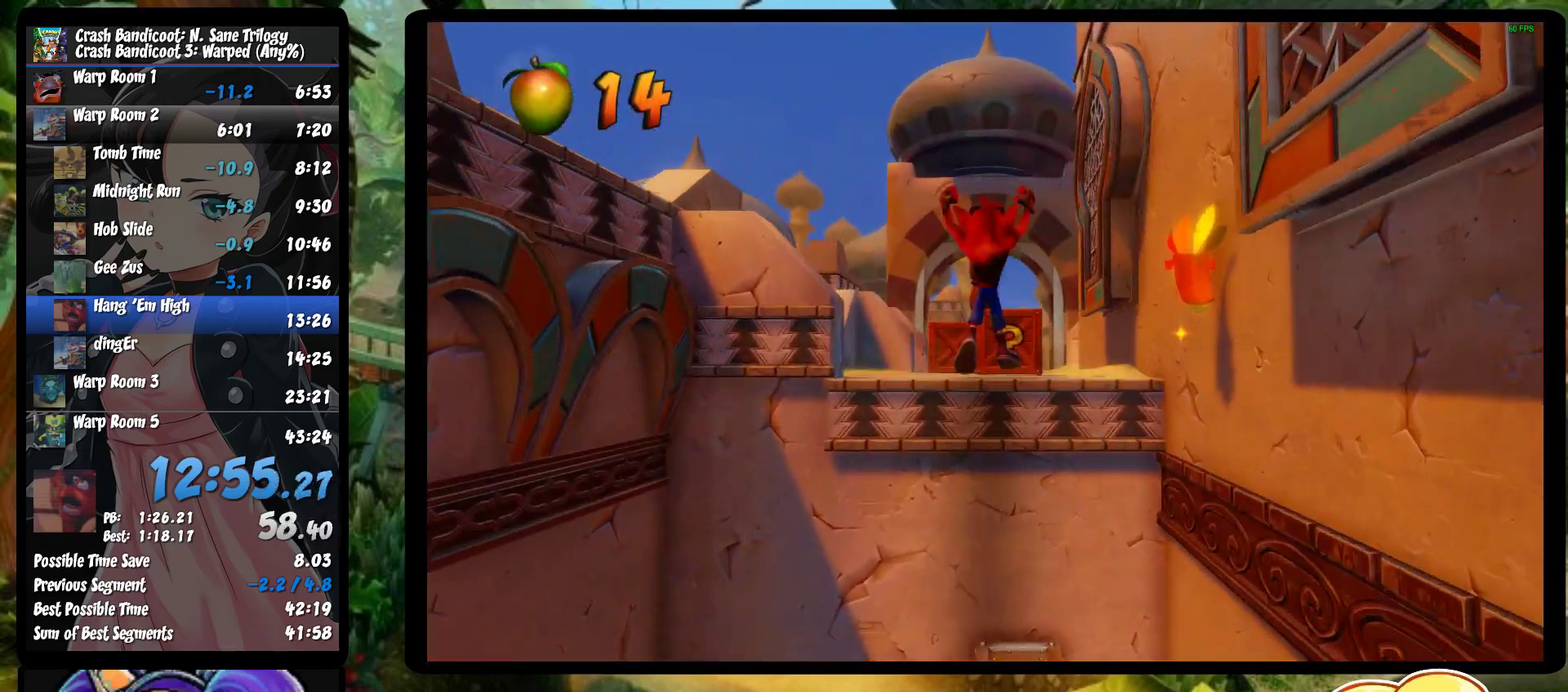
{"buttons": ["SQUARE"], "left_stick": "up", "events": [[117, "R1", "down"], [283, "R1", "up"], [400, "SQUARE", "down"]]}
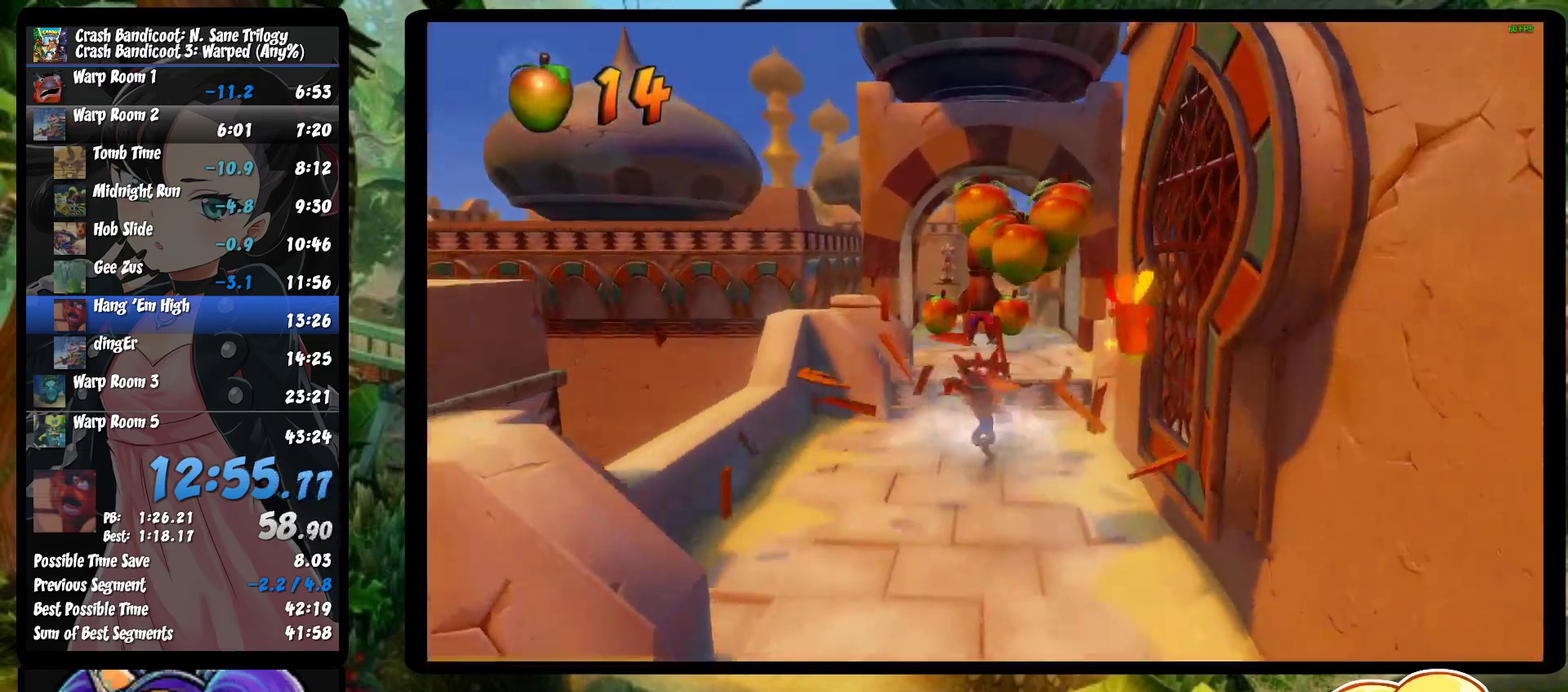
{"buttons": [], "left_stick": "up", "events": [[100, "SQUARE", "up"], [250, "CROSS", "down"], [483, "CROSS", "up"]]}
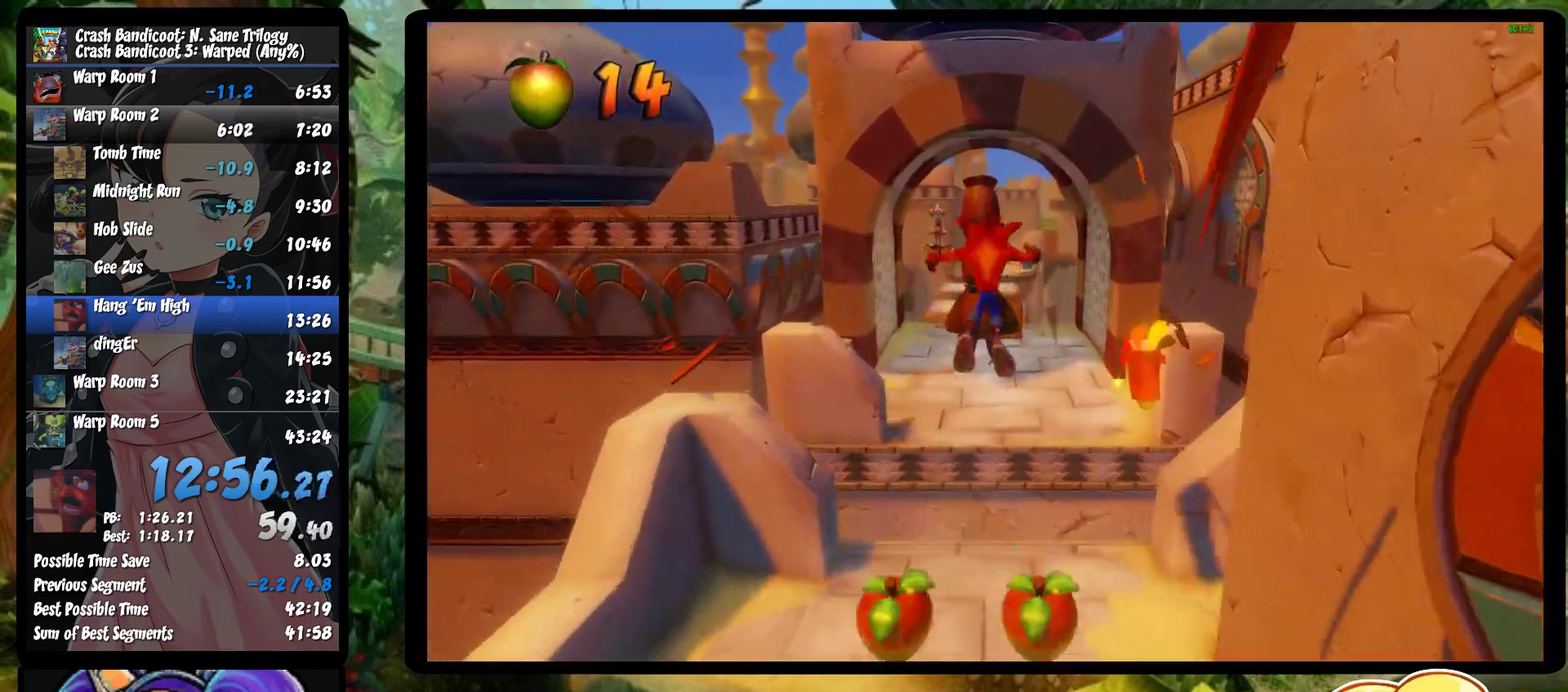
{"buttons": ["R1"], "left_stick": "up", "events": [[467, "R1", "down"]]}
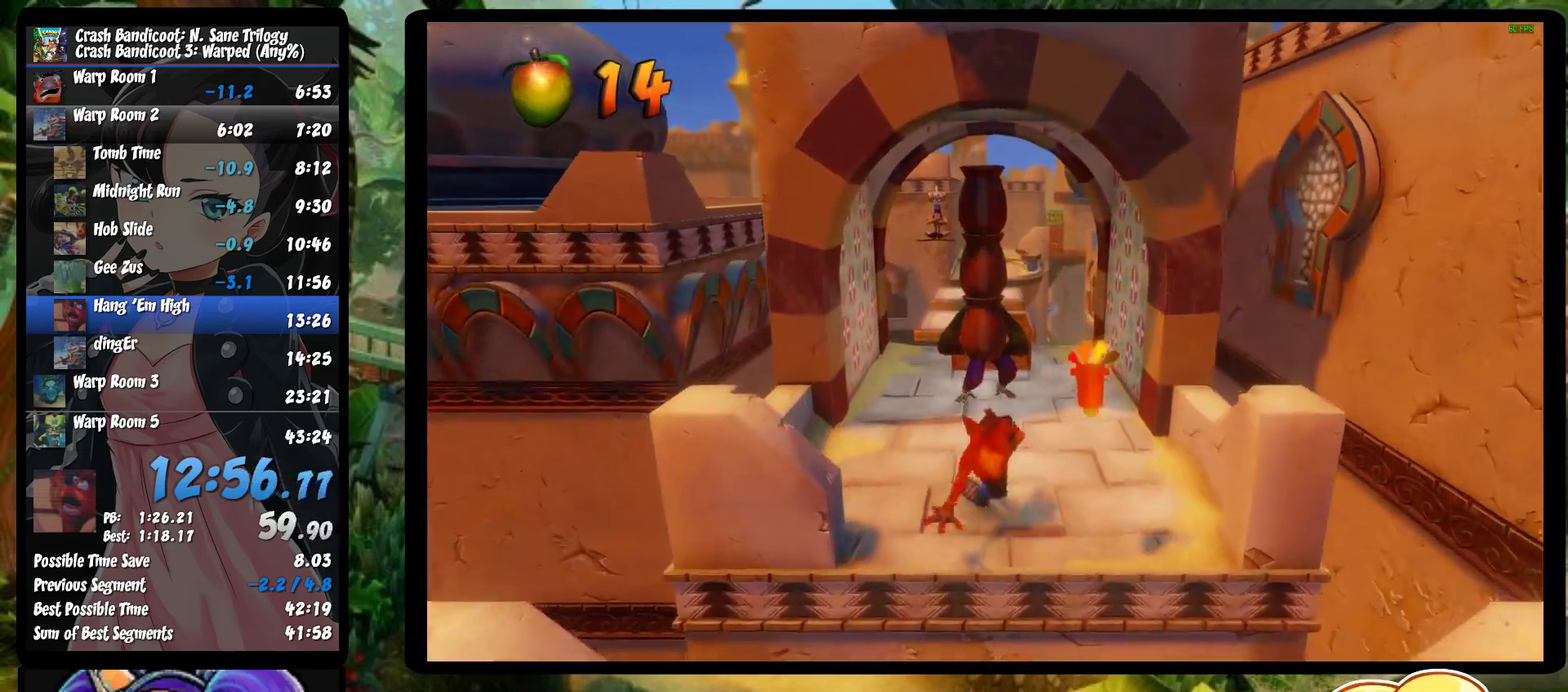
{"buttons": [], "left_stick": "up", "events": [[117, "R1", "up"], [233, "SQUARE", "down"], [500, "SQUARE", "up"]]}
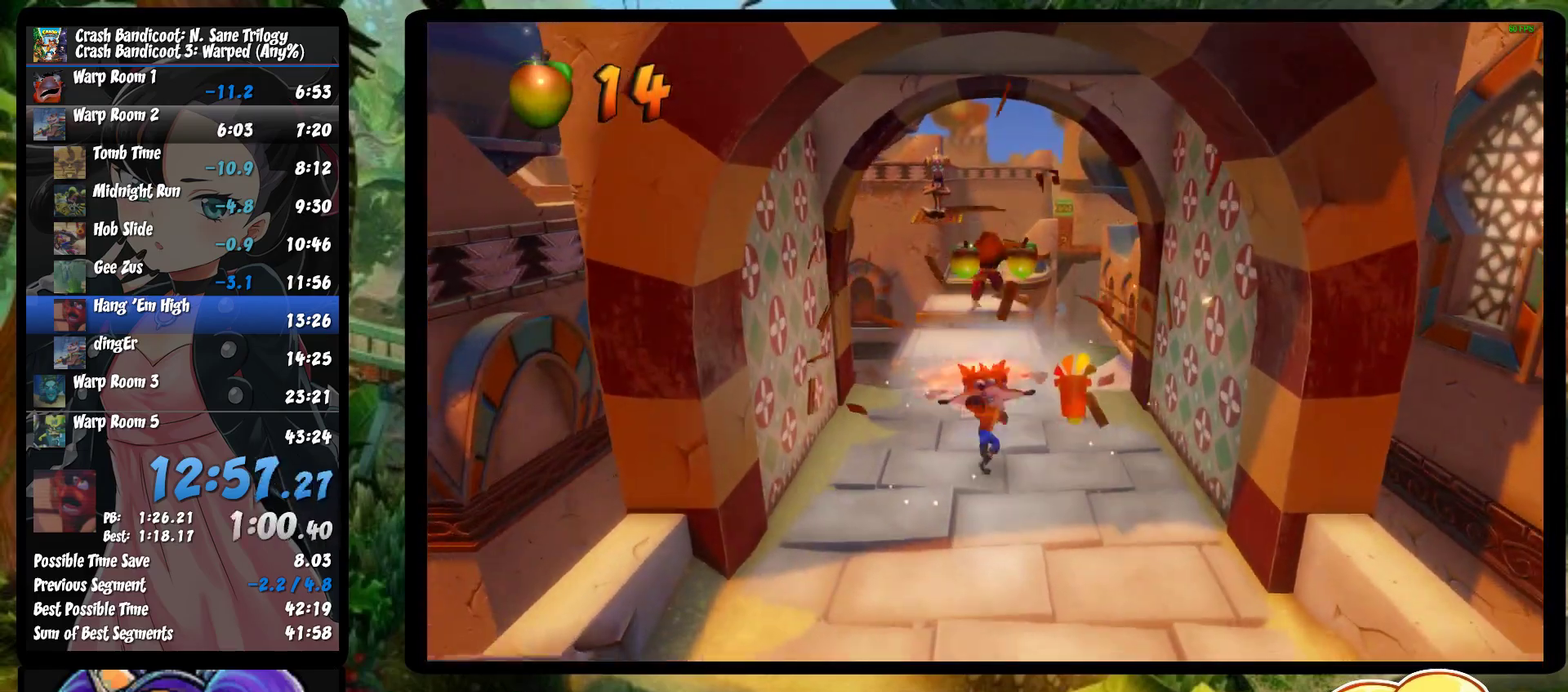
{"buttons": ["CROSS"], "left_stick": "up", "events": [[317, "CROSS", "down"]]}
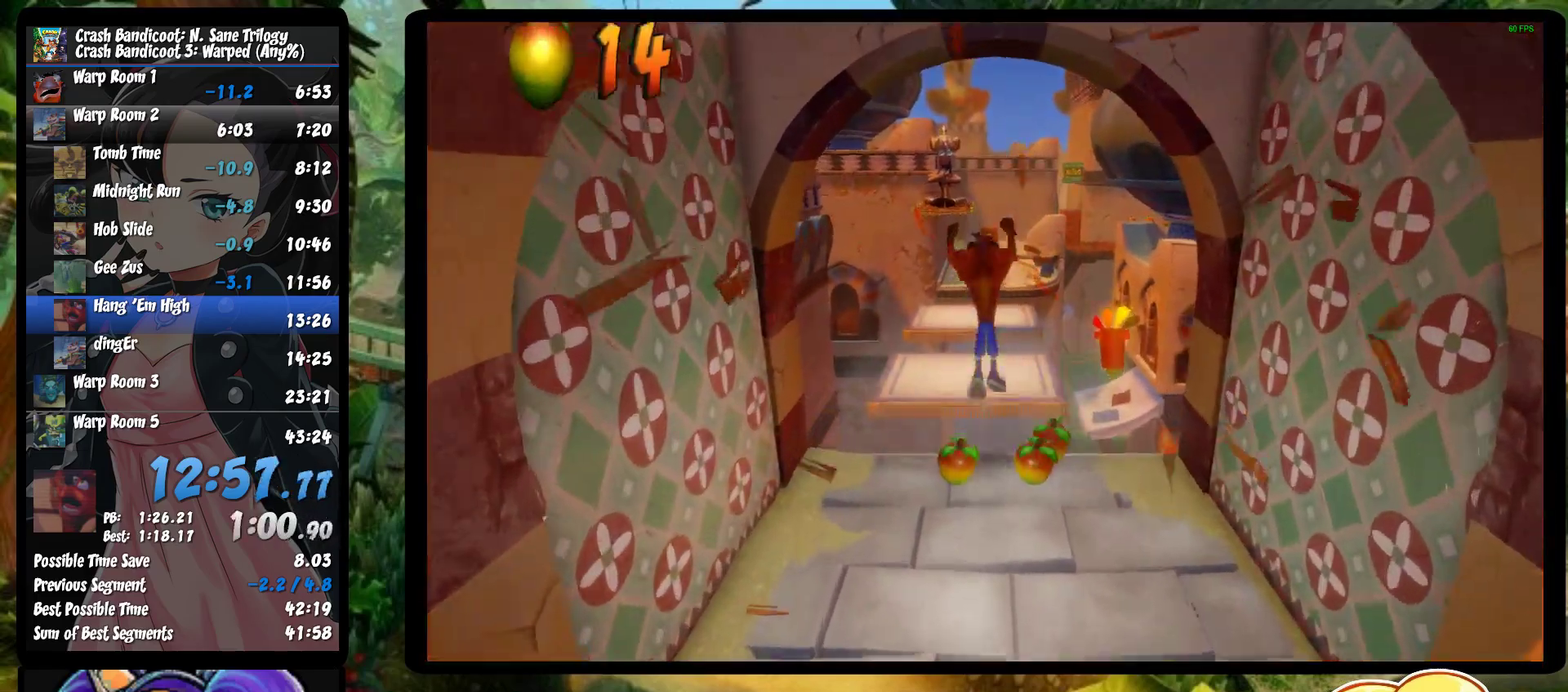
{"buttons": ["SQUARE"], "left_stick": "up", "events": [[133, "CROSS", "up"], [500, "SQUARE", "down"]]}